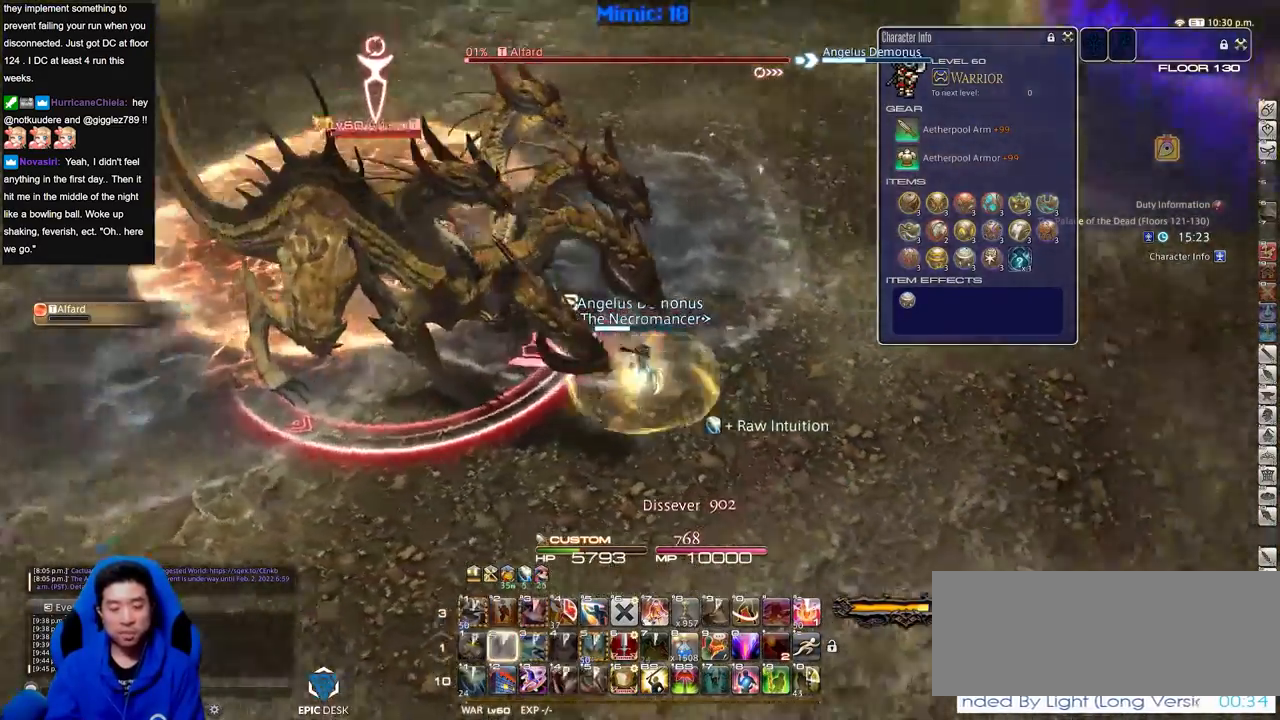
Gameplay with keyboard; each line is a JSON object with the keys held at the frame after it. "events" lists presses ("down") and releases ("up") of ".", "/", "0", "1", "2", "3", "4", "5", "6", "7", "8", "9", "a", "alt_l", "alt_r", "b", "backslash", "backspace", "c", "caps_lock", "comma", "ctrl_l", "ctrl_r", "d", "down", "e", "equals", "escape", "f", "f1", "f10", "f11", "f12", "f2", "f3", "f4", "f5", "f6", "f7", "f8", "f9", "g", "h", "i", "j", "k", "l", "lbracket", "left", "m", "menu", "minus", "n", "o", "p", "q", "quote", "r", "rbracket", "return", "right", "s", "semicolon", "shift_l", "shift_r", "space", "super", "t", "tab", "tilde", "u", "up", "v", "w", "x", "y" and "z" between this image and that frame as [ms after this image, input, new state], when the widget could be followed in between. No other keys are recorded. Mouse input is not recorded.
{"keys": ["minus", "p"], "events": [[50, "p", "down"], [50, "rbracket", "up"], [434, "minus", "down"]]}
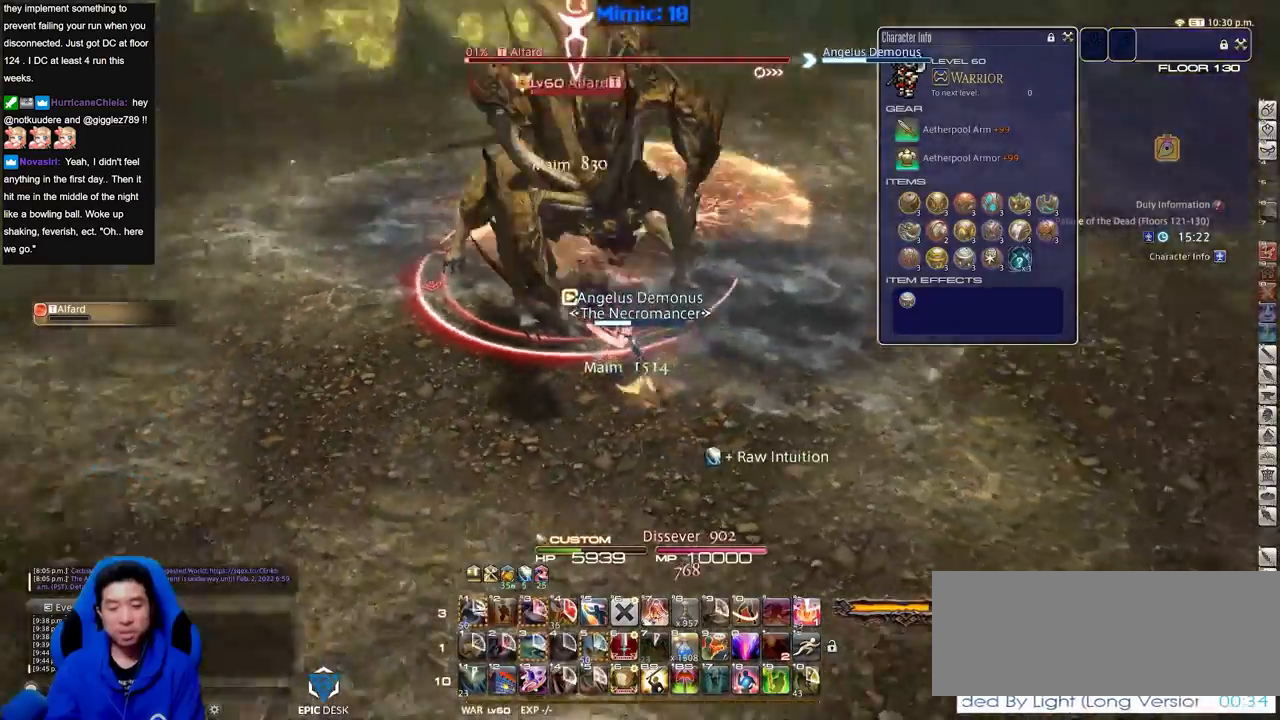
{"keys": [], "events": [[67, "minus", "up"], [67, "p", "up"], [167, "p", "down"], [351, "p", "up"]]}
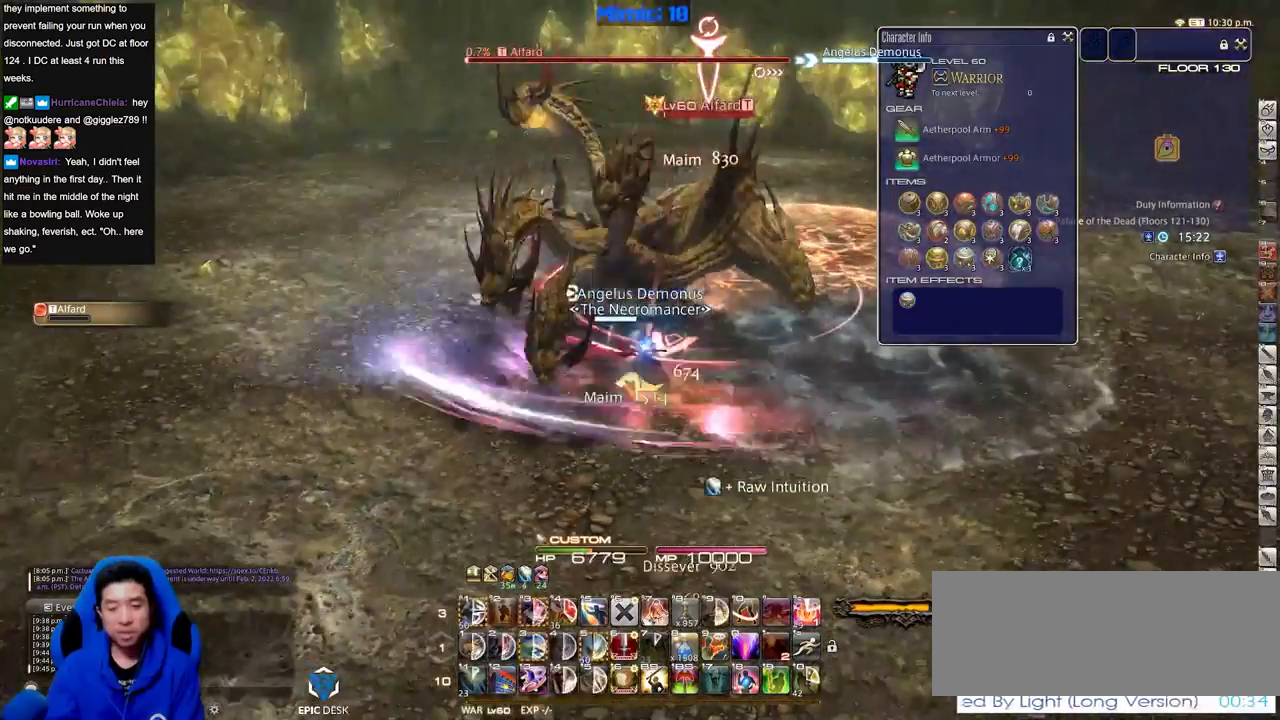
{"keys": [], "events": []}
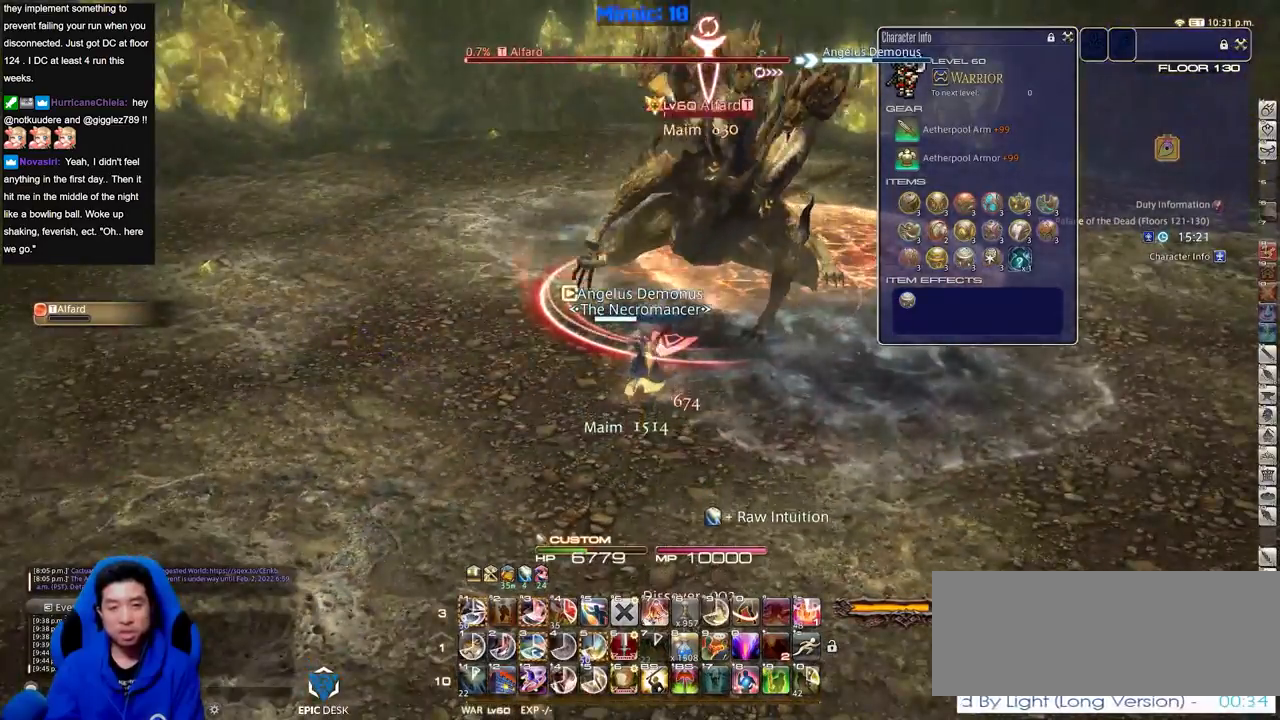
{"keys": ["p"], "events": [[284, "rbracket", "down"], [467, "p", "down"], [467, "rbracket", "up"]]}
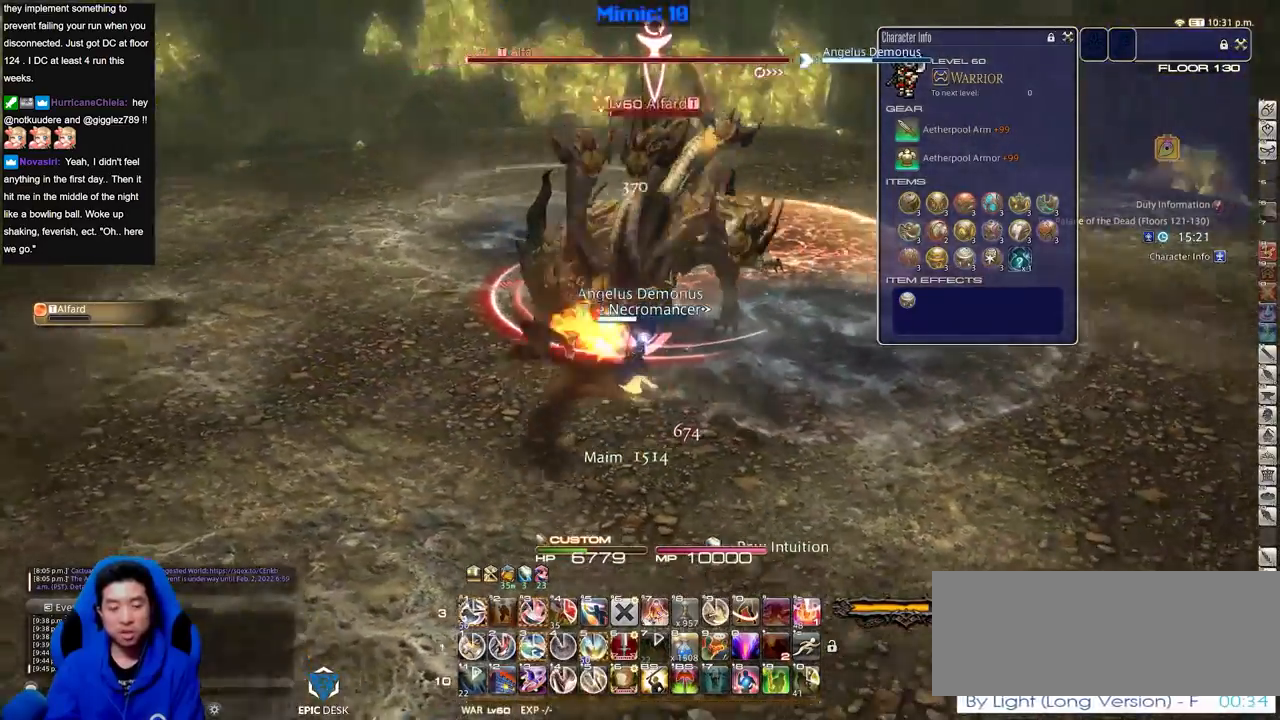
{"keys": [], "events": [[117, "lbracket", "down"], [217, "lbracket", "up"], [450, "3", "down"], [450, "p", "up"], [500, "3", "up"]]}
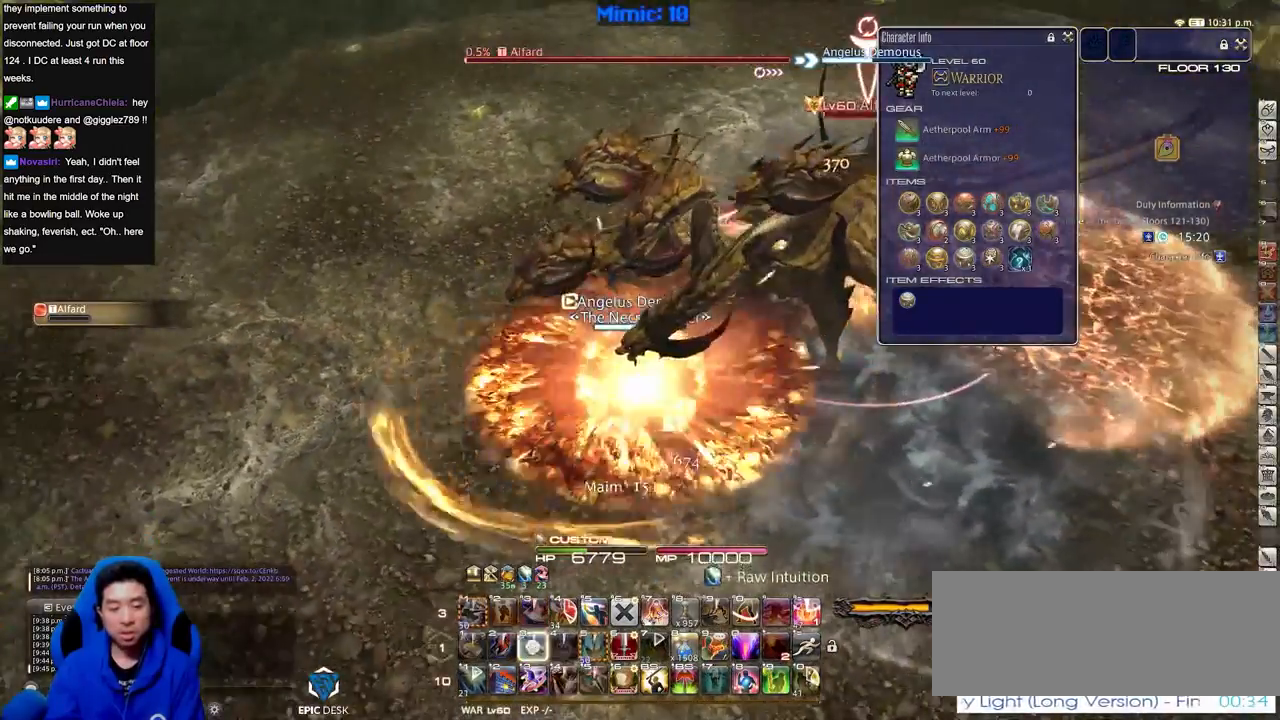
{"keys": ["lbracket", "w"], "events": [[34, "3", "down"], [134, "3", "up"], [267, "w", "down"], [417, "lbracket", "down"]]}
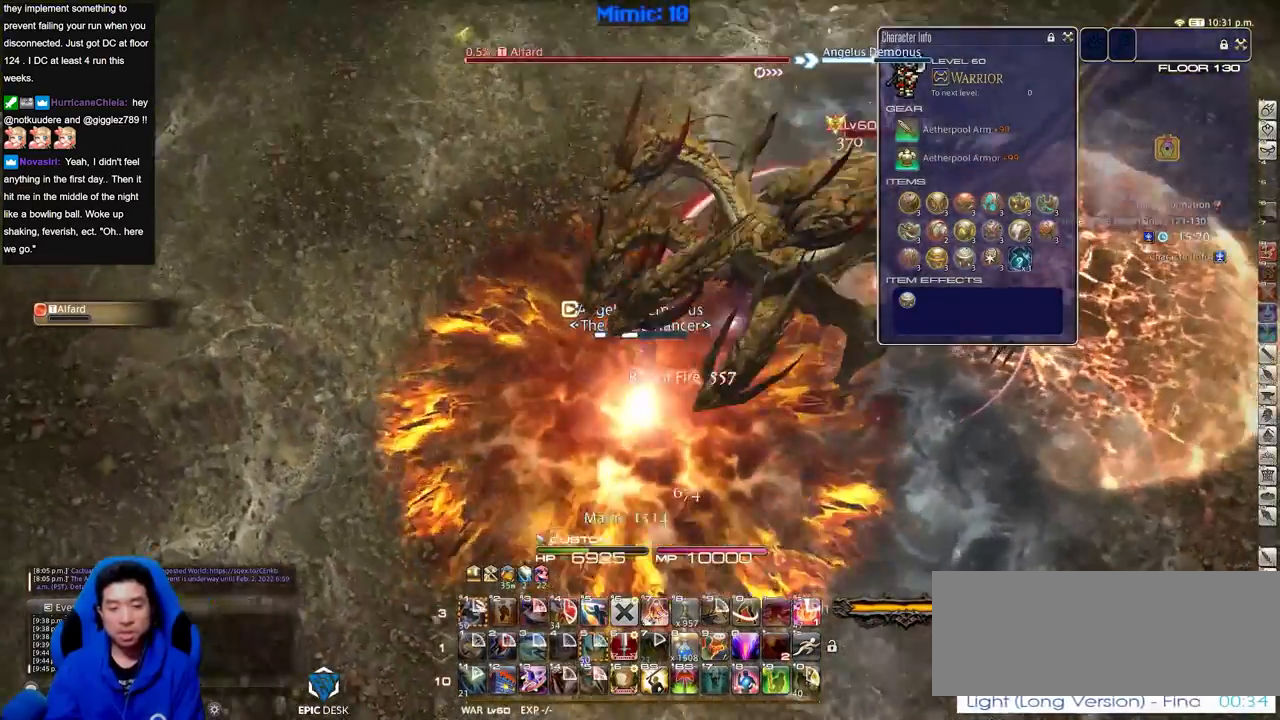
{"keys": ["w"], "events": [[33, "lbracket", "up"]]}
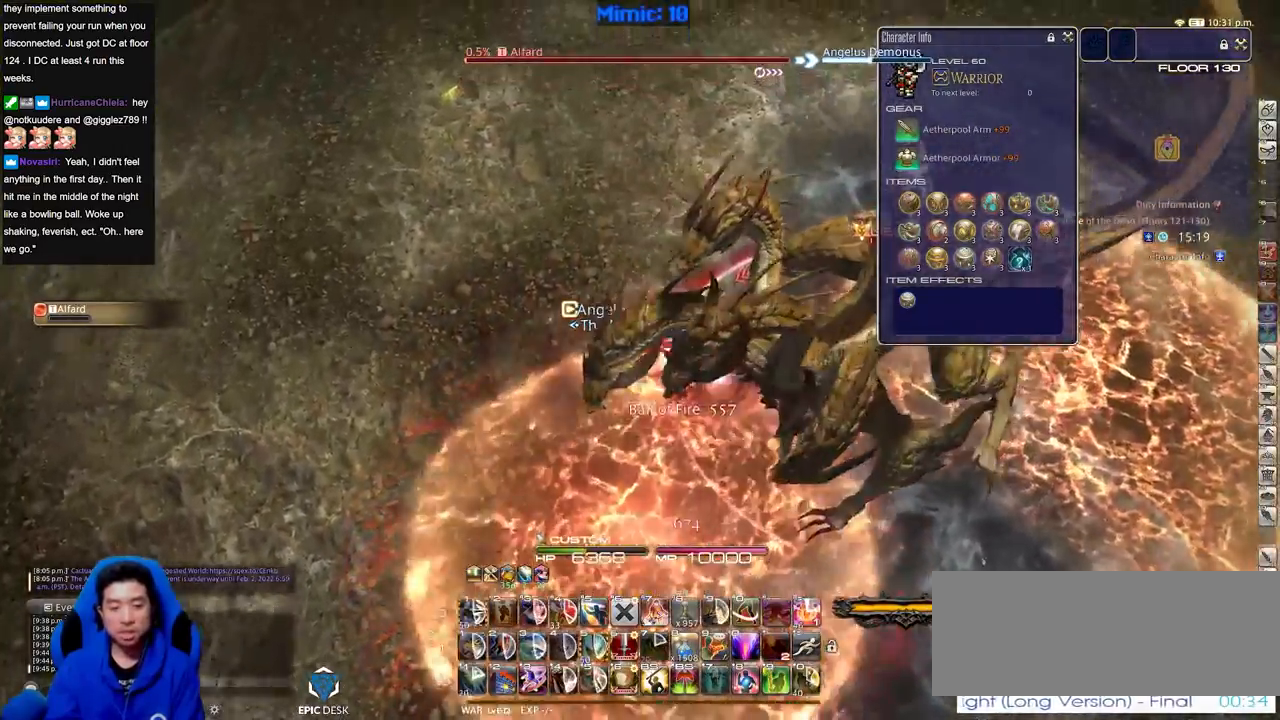
{"keys": ["a", "rbracket", "w"], "events": [[50, "rbracket", "down"], [384, "a", "down"]]}
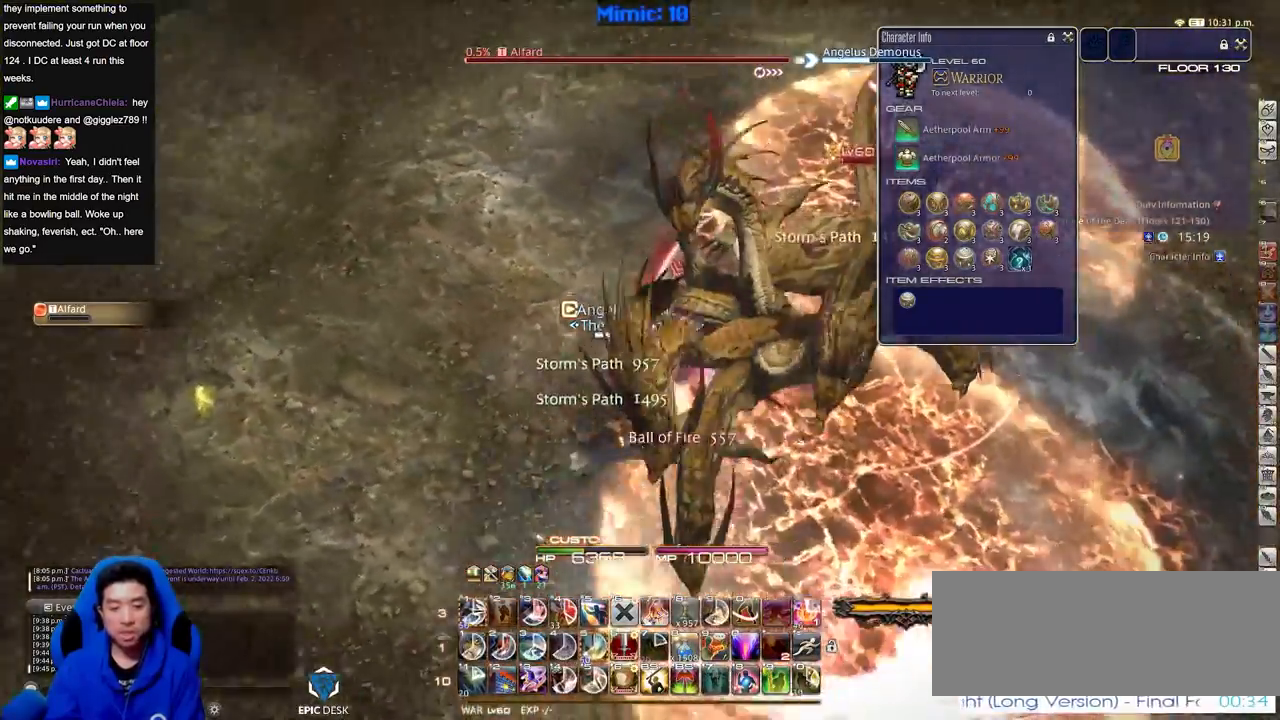
{"keys": ["s"], "events": [[67, "minus", "down"], [167, "minus", "up"], [167, "w", "up"], [200, "a", "up"], [250, "rbracket", "up"], [400, "rbracket", "down"], [450, "s", "down"], [484, "rbracket", "up"]]}
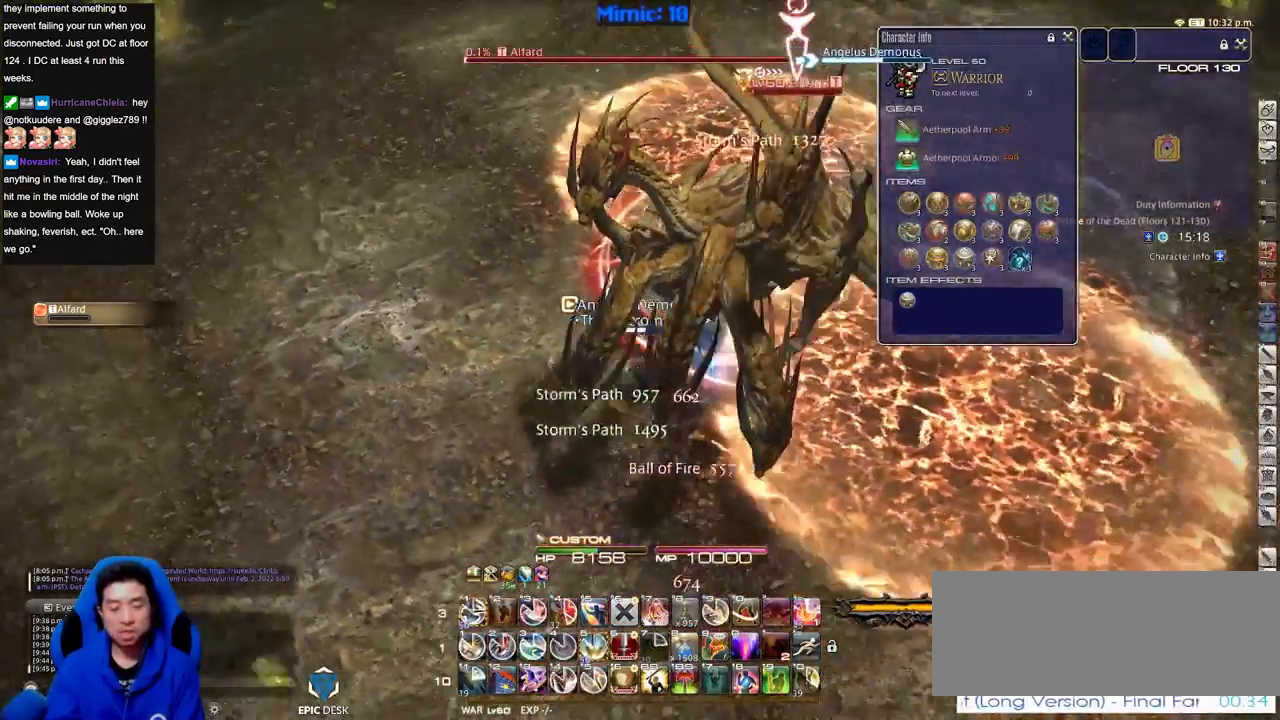
{"keys": ["1", "alt_r"], "events": [[34, "d", "down"], [34, "rbracket", "down"], [34, "s", "up"], [134, "d", "up"], [134, "rbracket", "up"], [184, "rbracket", "down"], [267, "rbracket", "up"], [317, "alt_r", "down"], [417, "1", "down"], [451, "1", "up"], [501, "1", "down"]]}
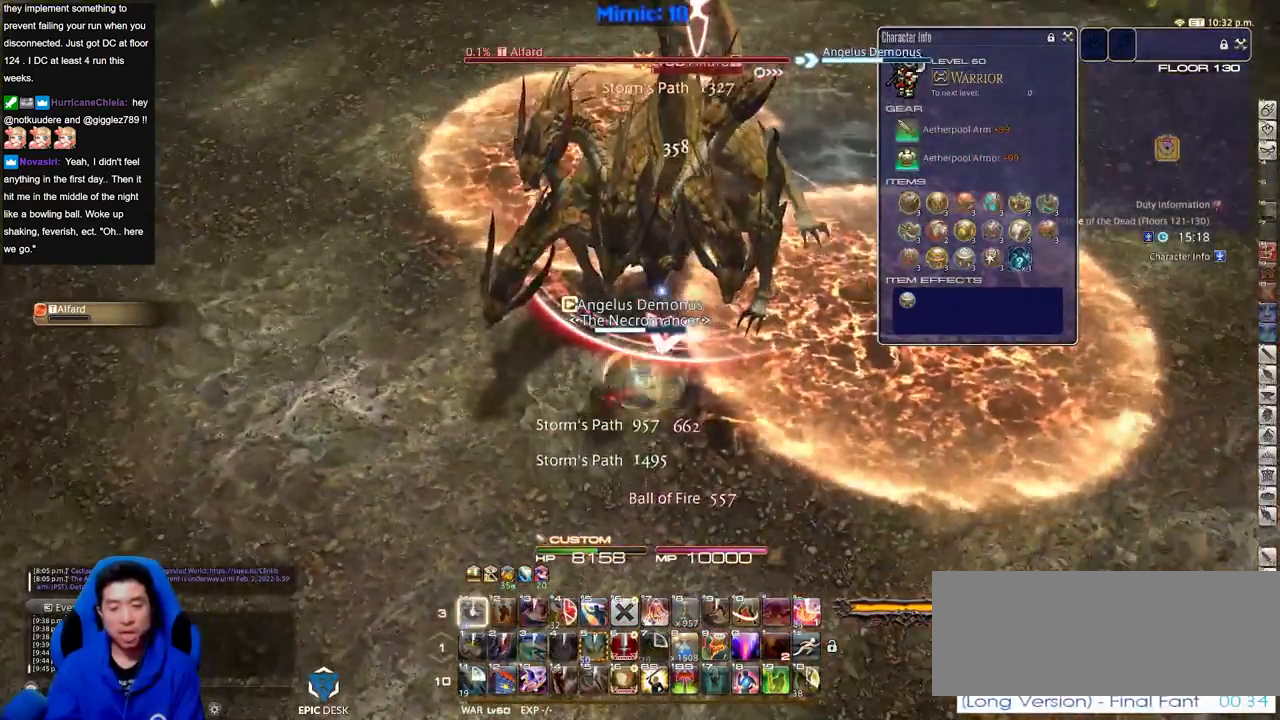
{"keys": [], "events": [[100, "1", "up"], [233, "alt_r", "up"], [233, "rbracket", "down"], [283, "minus", "down"], [333, "rbracket", "up"], [384, "minus", "up"]]}
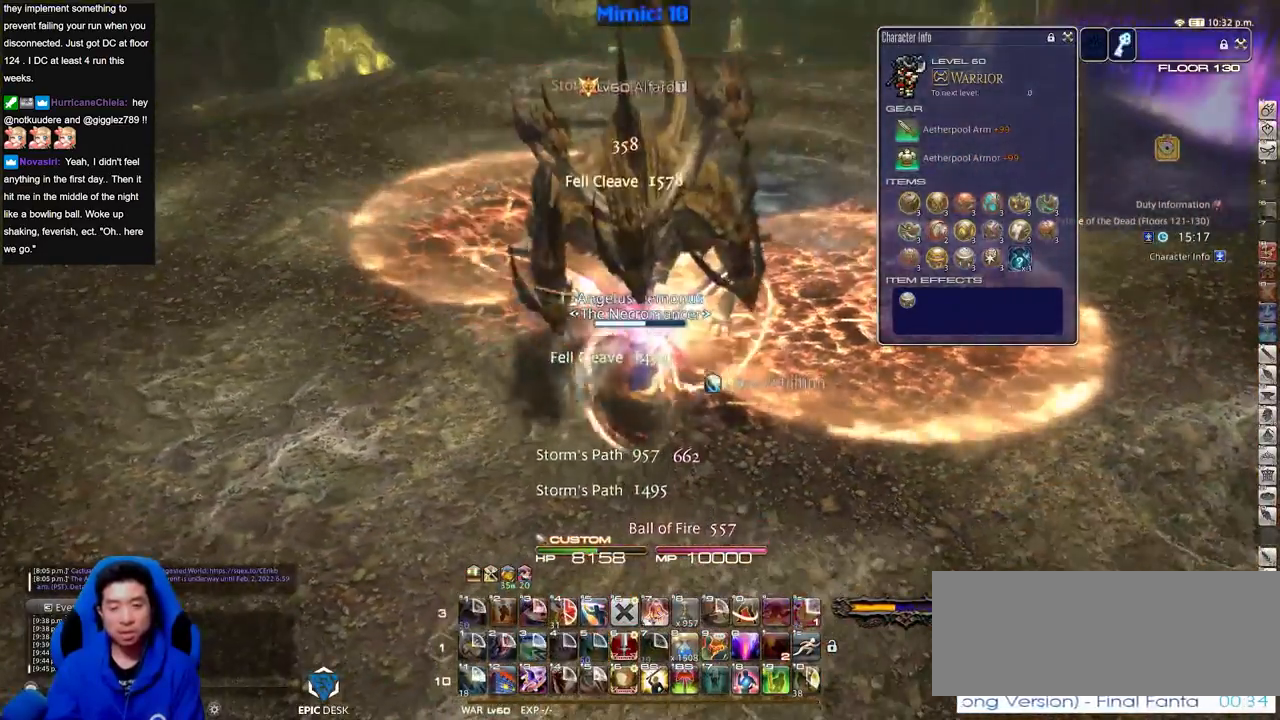
{"keys": ["d", "rbracket"], "events": [[401, "d", "down"], [401, "rbracket", "down"]]}
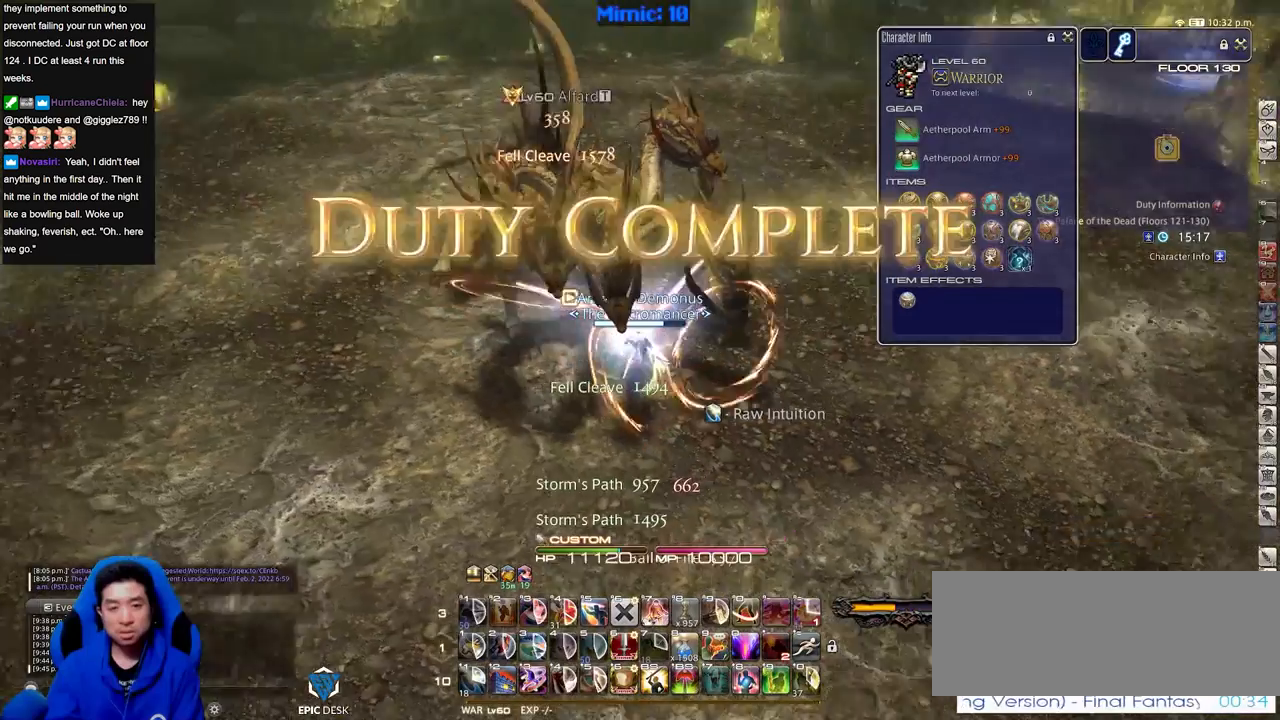
{"keys": ["w"], "events": [[33, "w", "down"], [133, "minus", "down"], [133, "rbracket", "up"], [233, "minus", "up"], [233, "space", "down"], [317, "space", "up"], [367, "d", "up"], [367, "u", "down"], [467, "u", "up"]]}
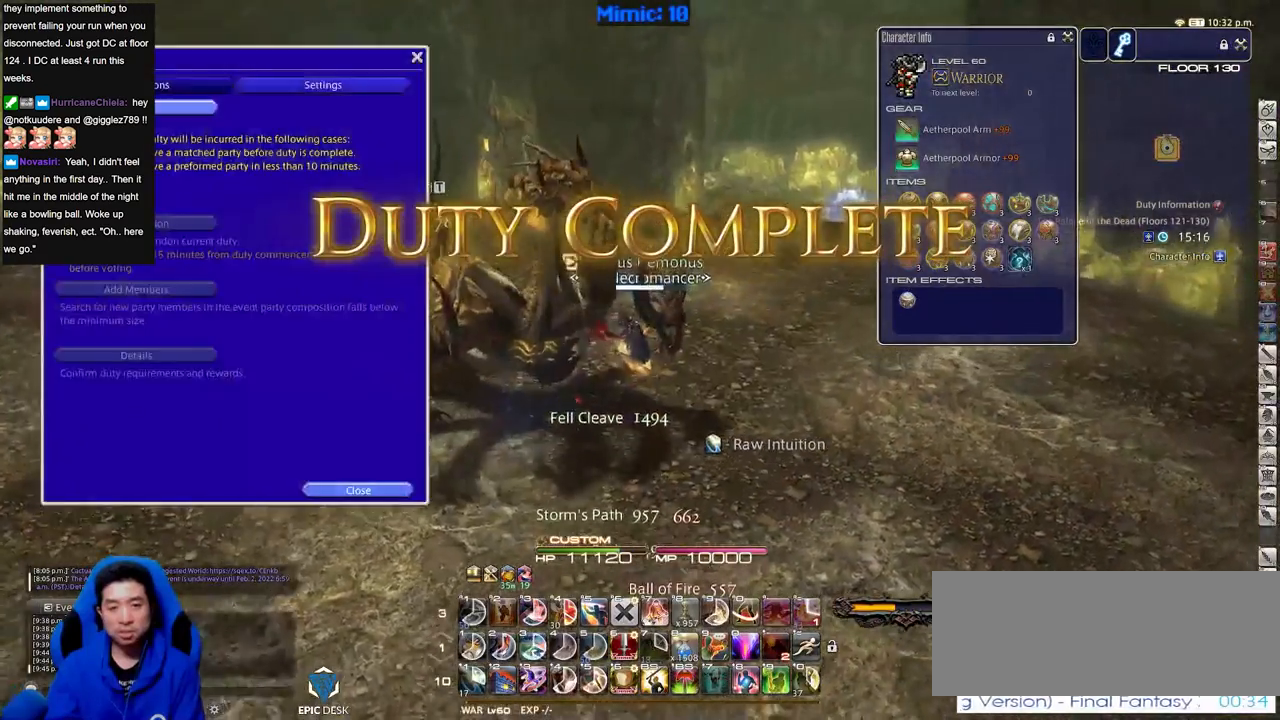
{"keys": ["q", "w"], "events": [[100, "return", "down"], [200, "return", "up"], [384, "q", "down"]]}
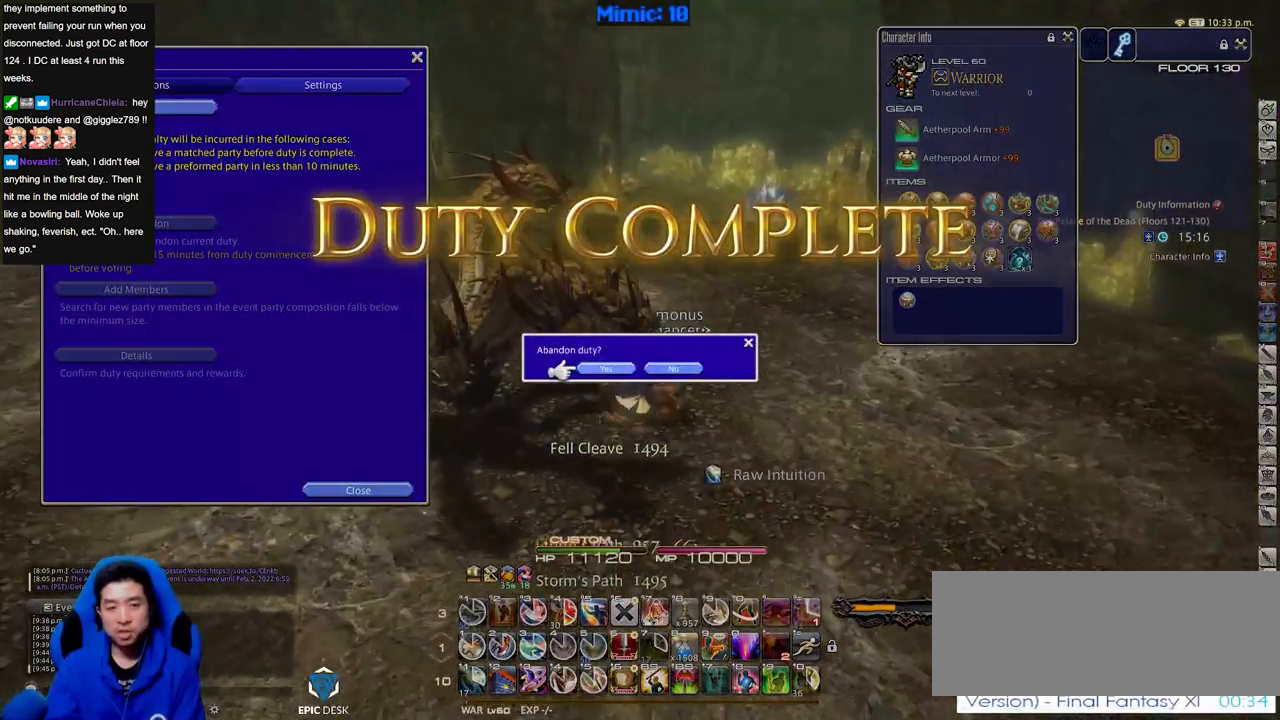
{"keys": ["w"], "events": [[16, "q", "up"], [350, "return", "down"], [400, "space", "down"], [450, "return", "up"], [484, "space", "up"]]}
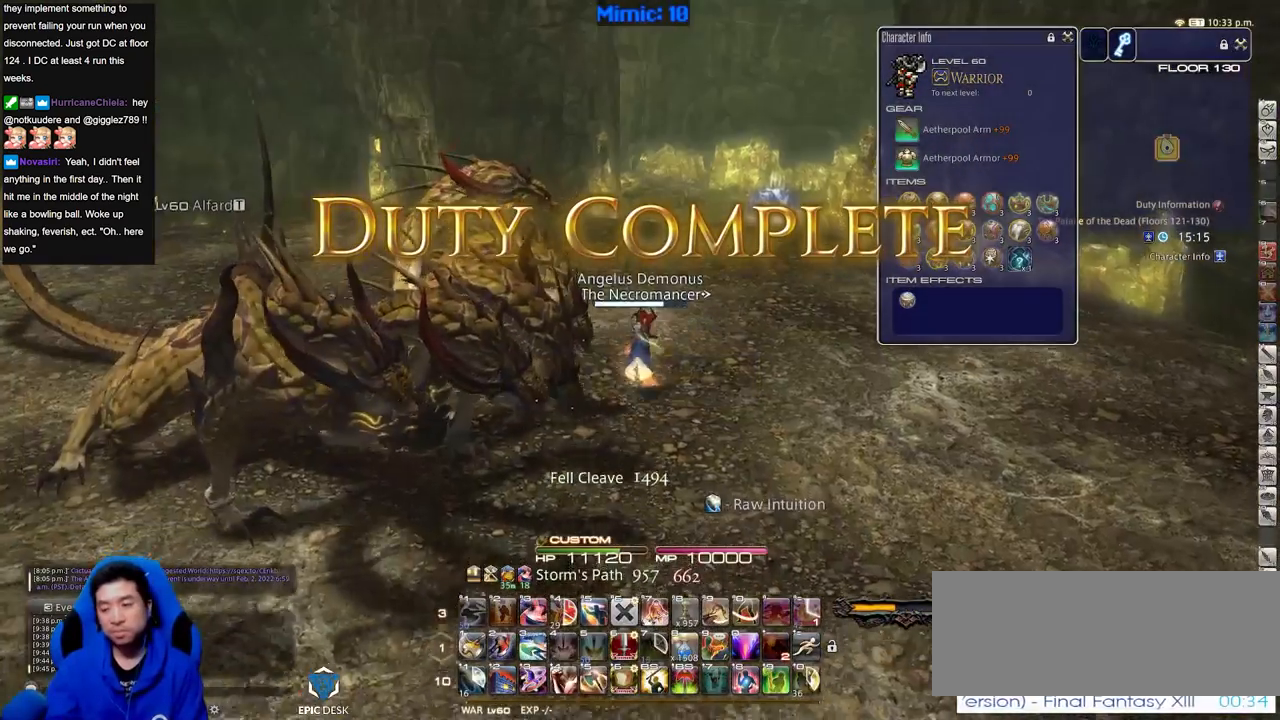
{"keys": [], "events": [[184, "w", "up"]]}
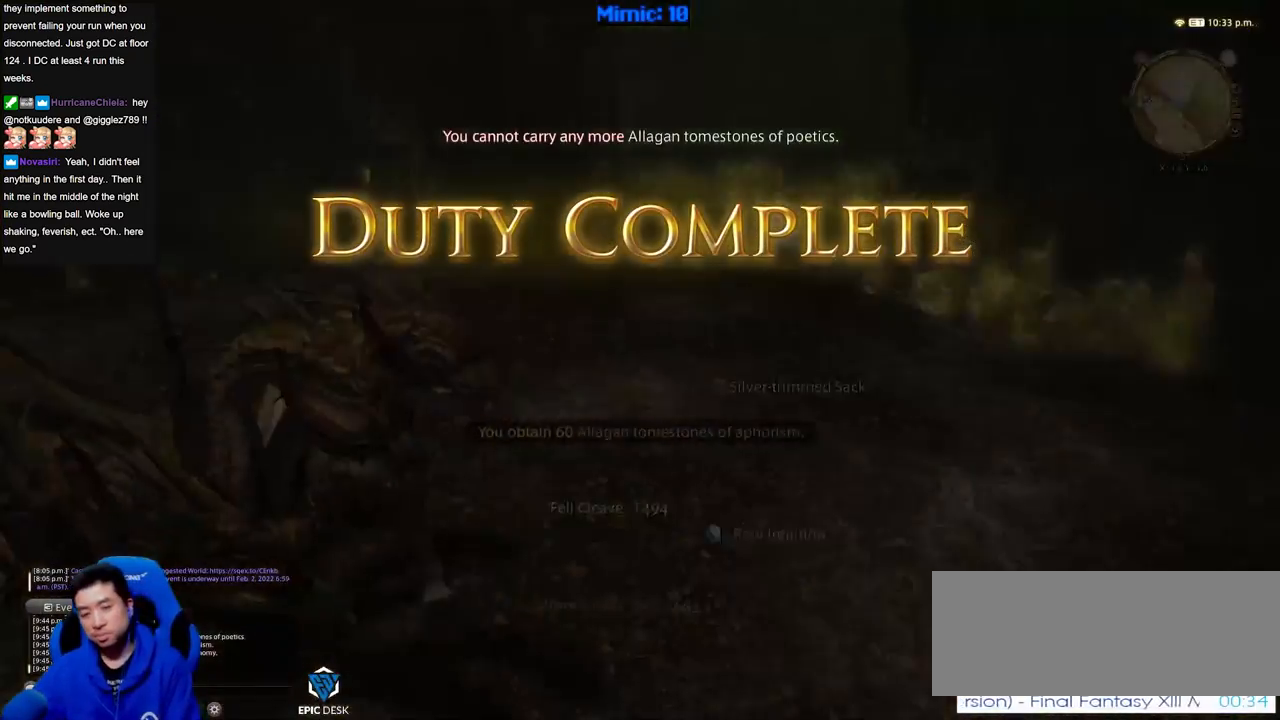
{"keys": [], "events": []}
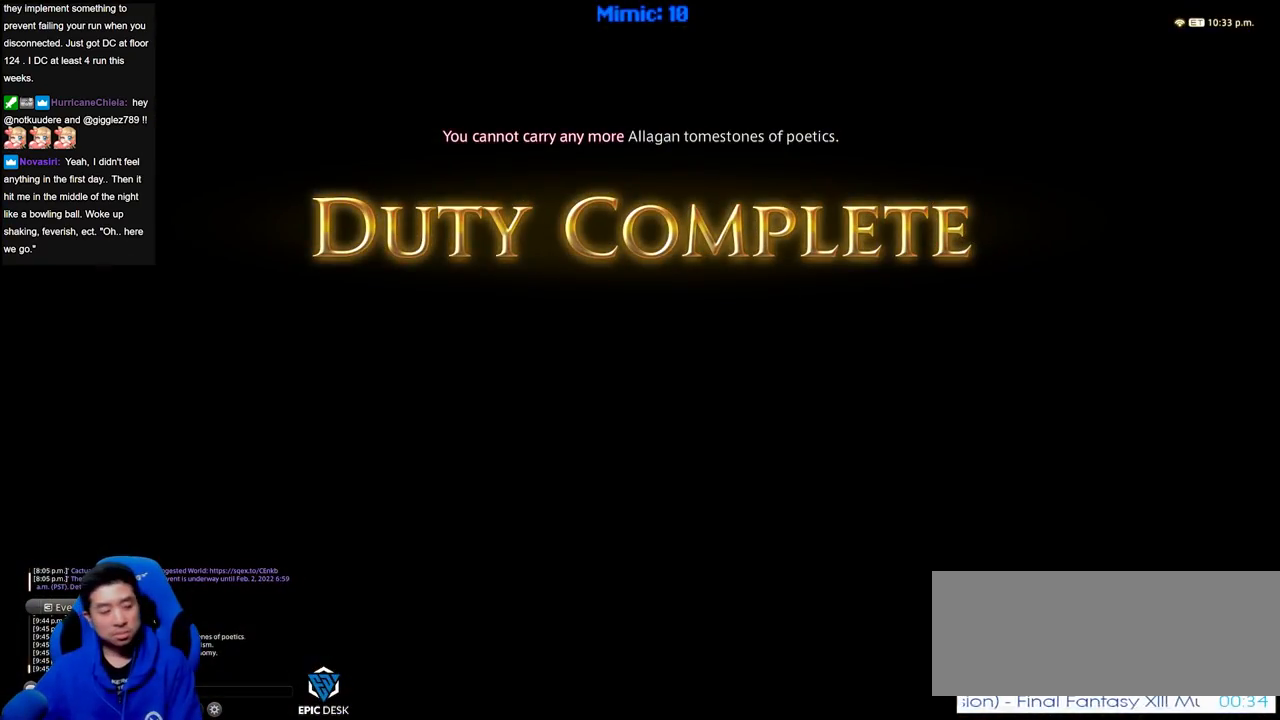
{"keys": [], "events": []}
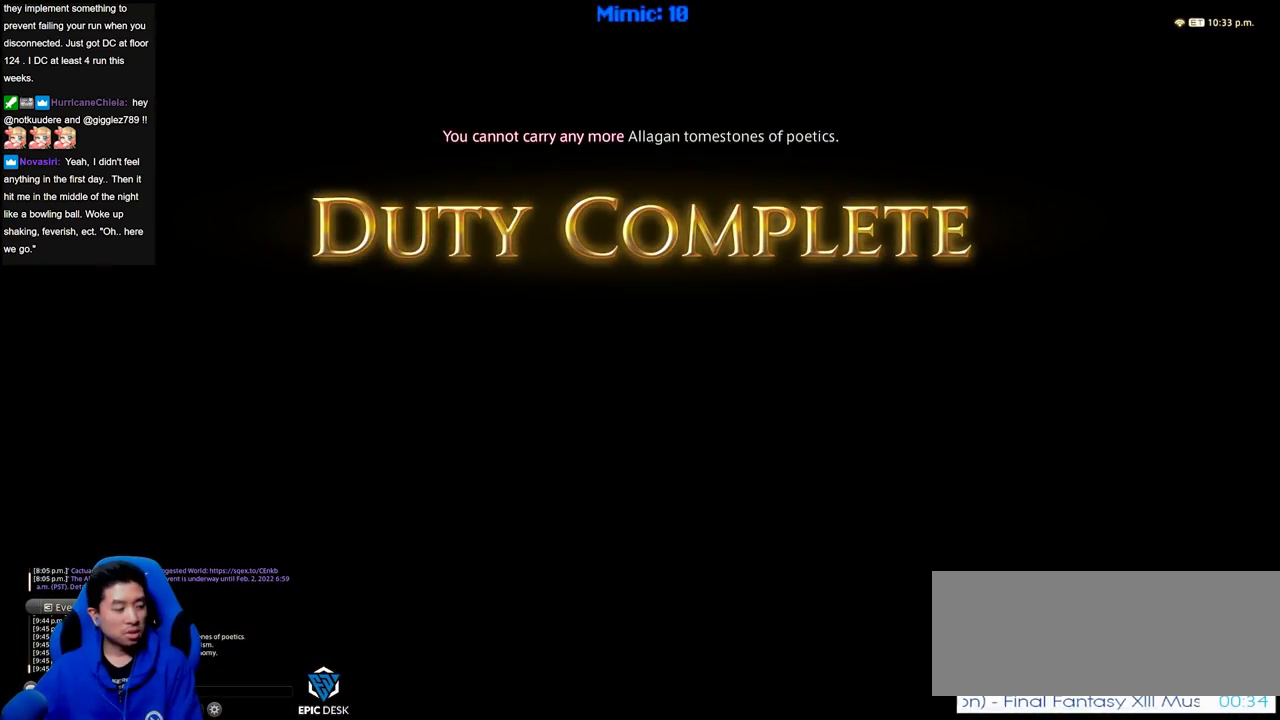
{"keys": [], "events": []}
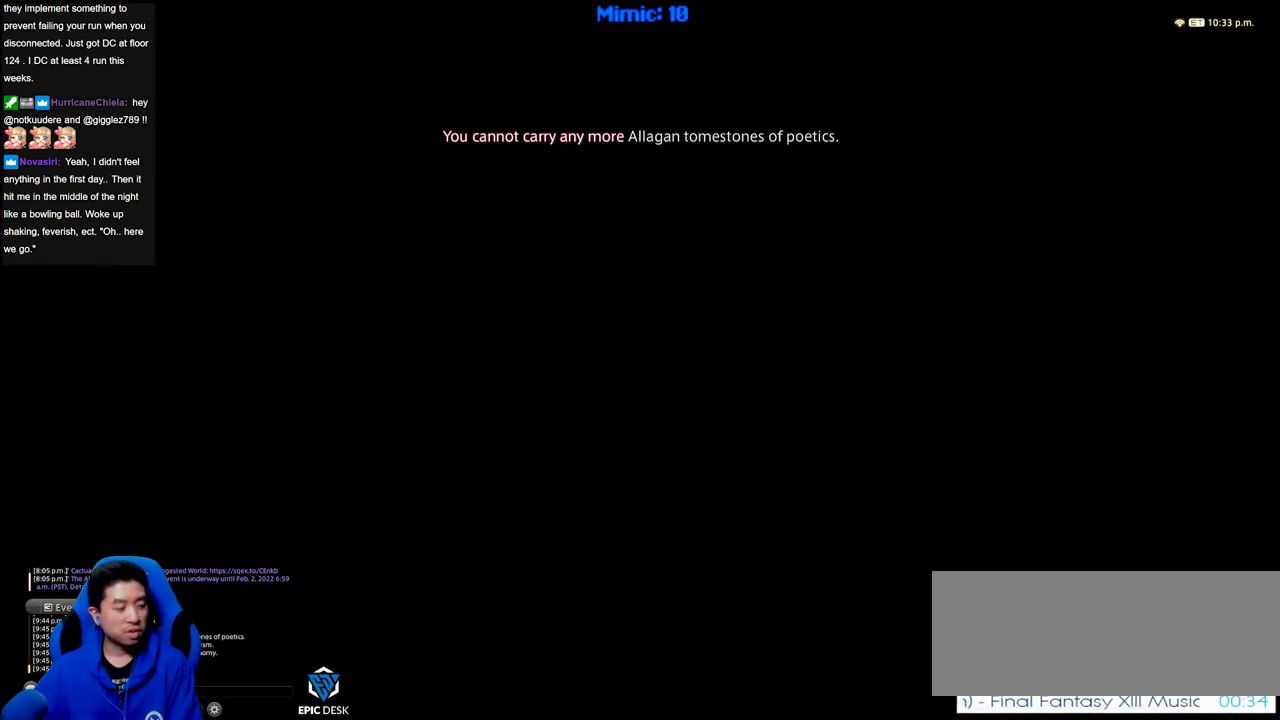
{"keys": [], "events": []}
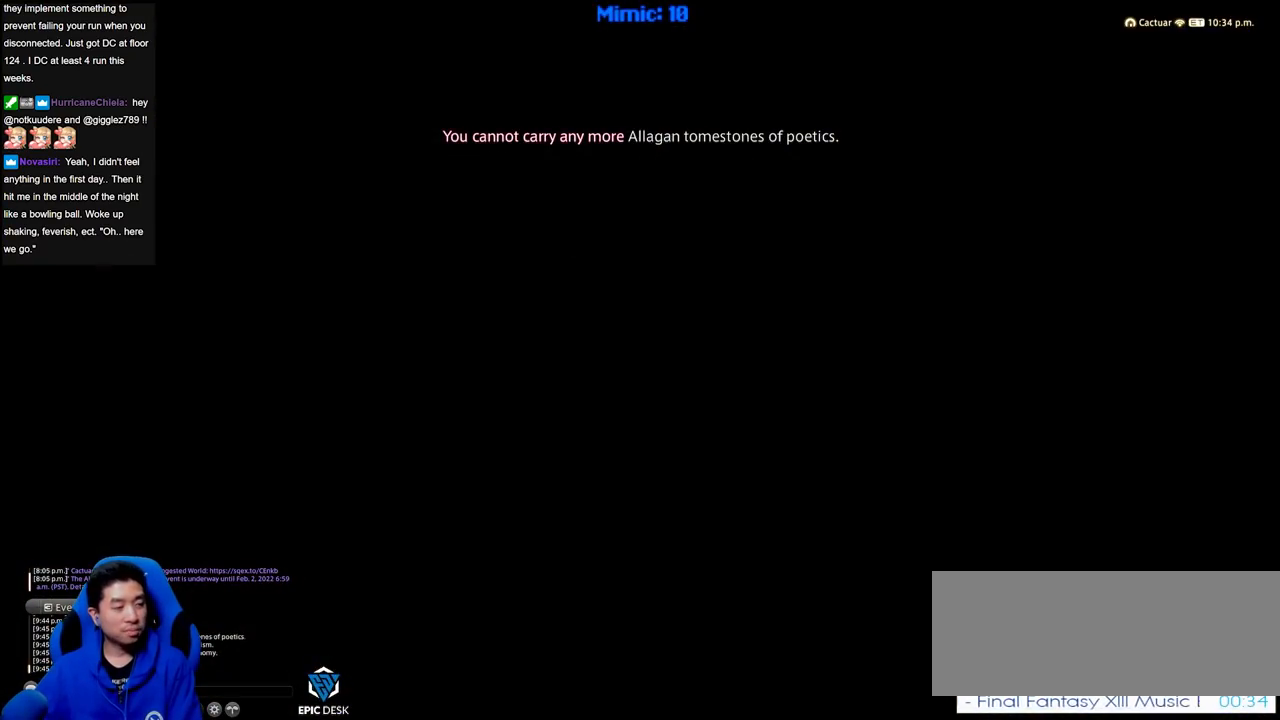
{"keys": [], "events": []}
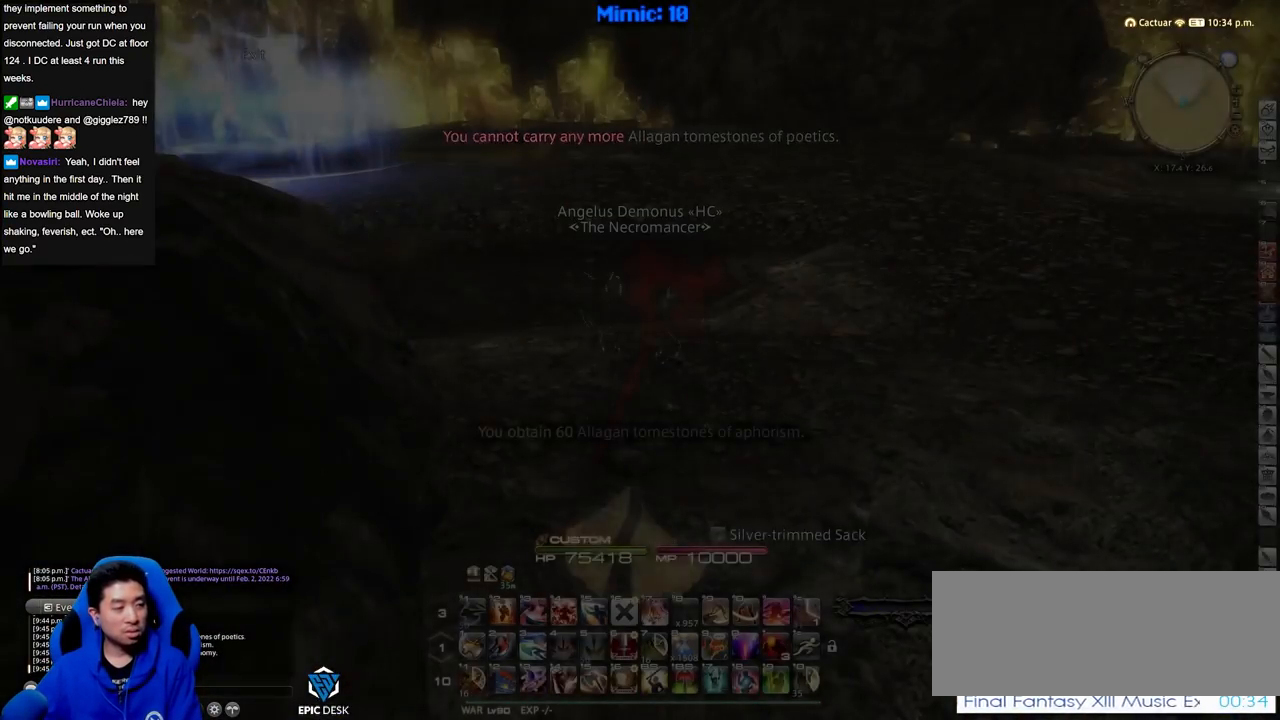
{"keys": [], "events": []}